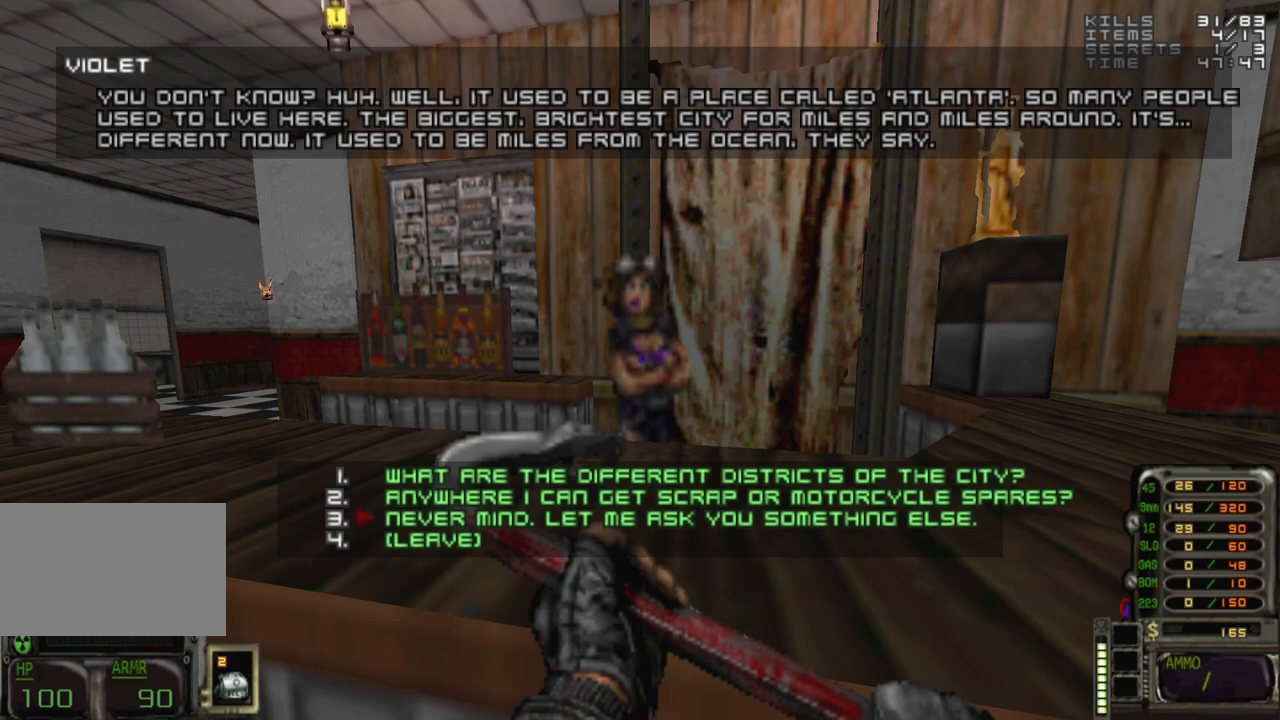
Gameplay with keyboard and mouse; each line is a JSON object with the keys and mouse buttons held at the frame after it. "events" lists presses ("down") and releases ("up") of "1", "2", "3", "4", "5", "a", "alt", "c", "caps_lock", "ctrl", "d", "e", "f", "g", "q", "r", "s", "shift", "space", "t", "tab", "v", "w", "x", "z", "mouse_left", "mouse_wheel" and "mouse_right" between this image and that frame as [ms after this image, input, new state], when the widget could be followed in between. "mouse_left", "mouse_wheel", "mouse_right" = the "left", "wheel", "right" buttons of the "mouse" list. No other keys are recorded. "wheel" means that the mouse wheel is clicked or scrolled. Not read: mouse_move.
{"keys": [], "mouse": [], "events": [[267, "3", "down"], [317, "3", "up"]]}
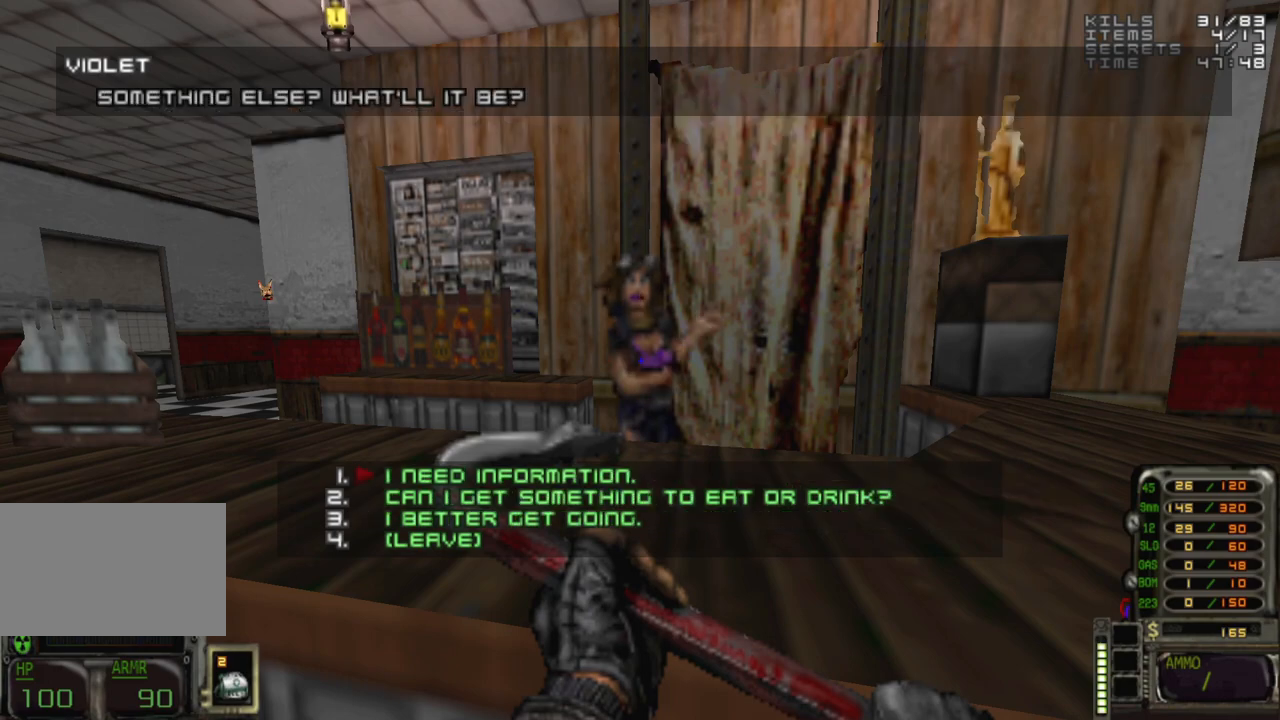
{"keys": [], "mouse": [], "events": []}
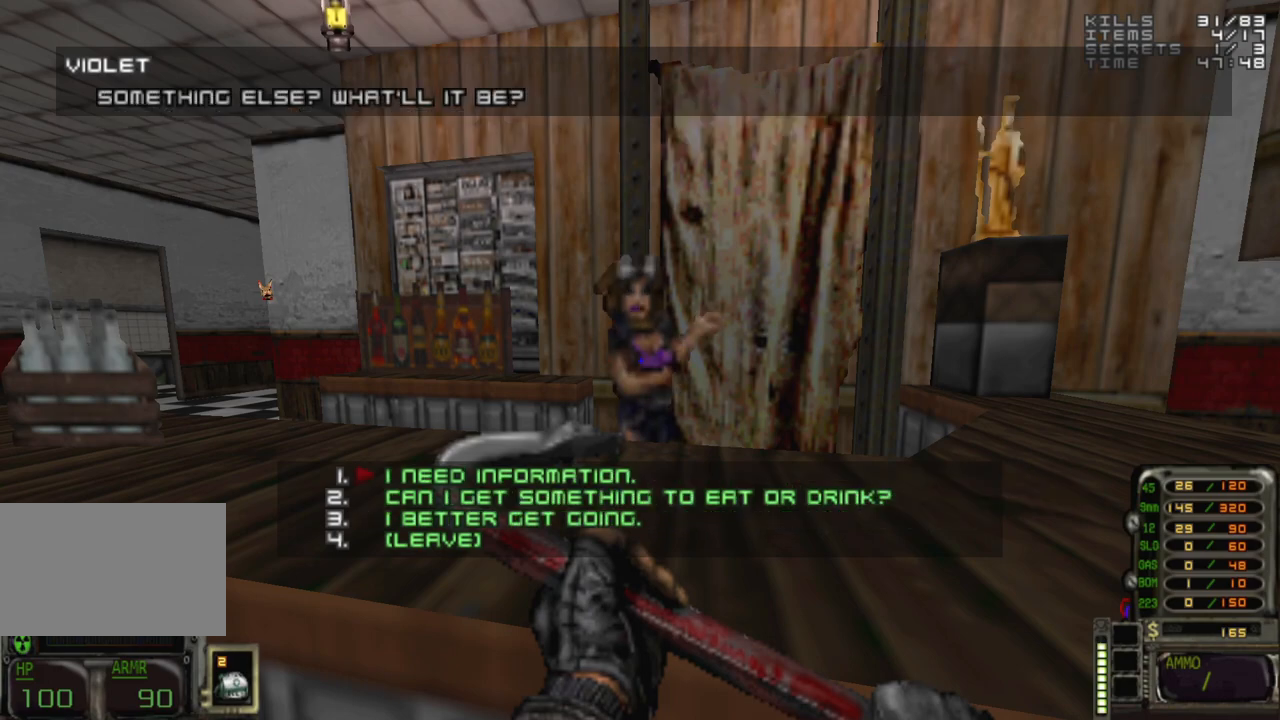
{"keys": [], "mouse": [], "events": []}
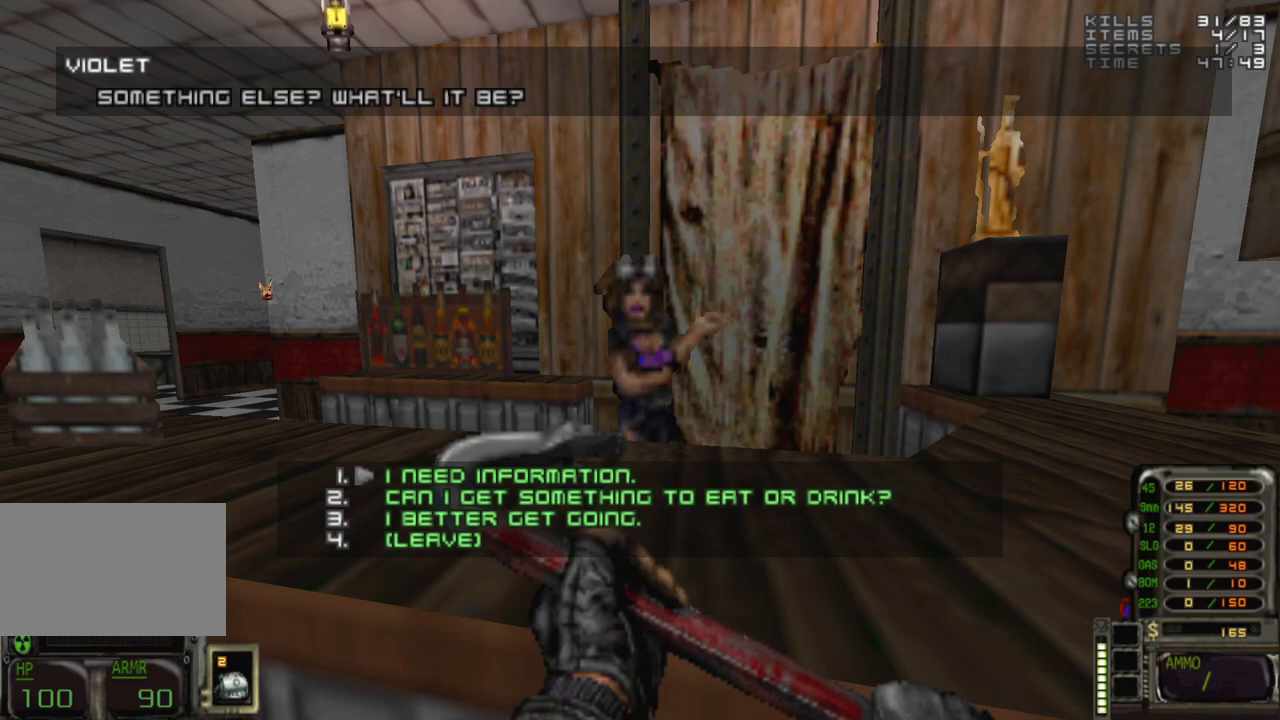
{"keys": [], "mouse": [], "events": []}
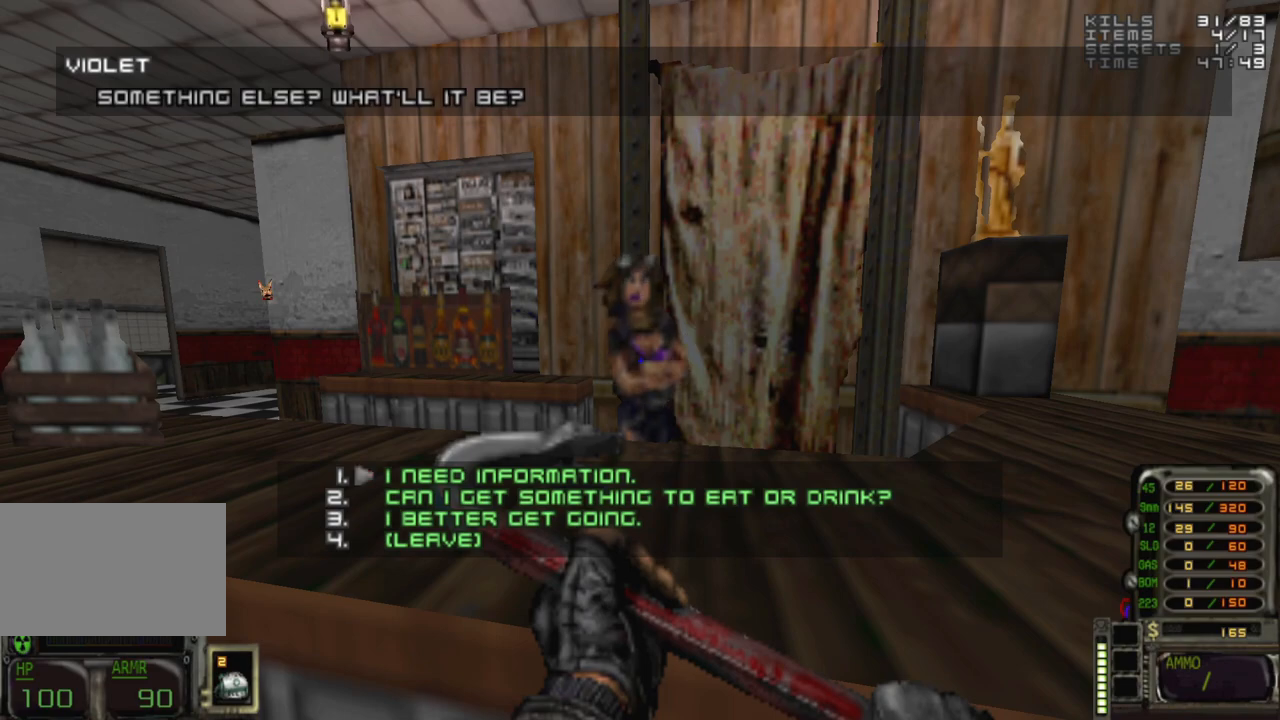
{"keys": [], "mouse": [], "events": []}
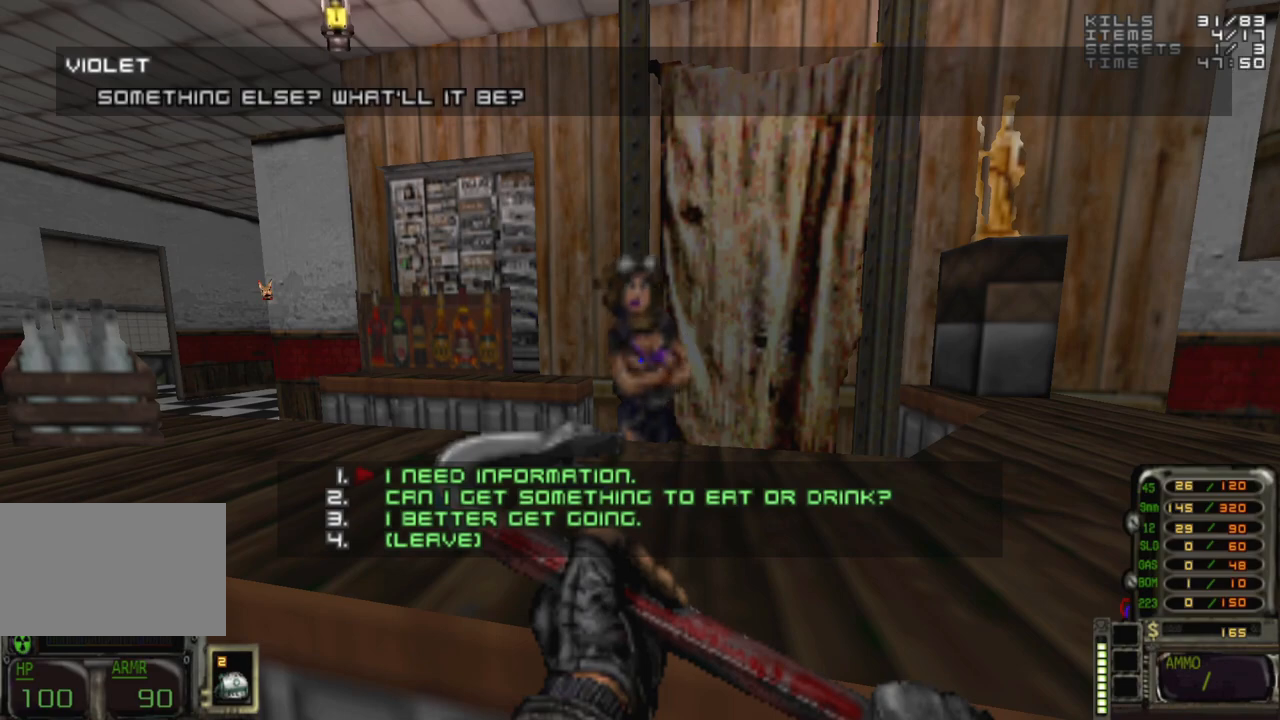
{"keys": [], "mouse": [], "events": []}
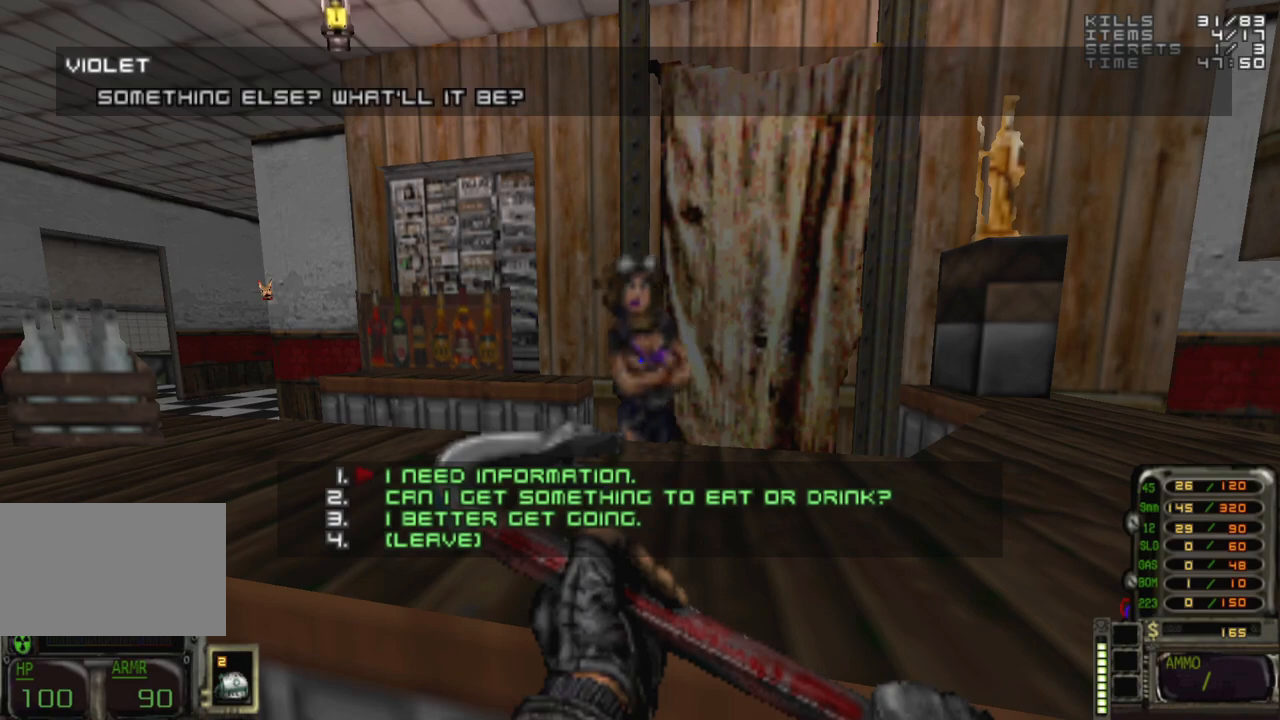
{"keys": [], "mouse": [], "events": []}
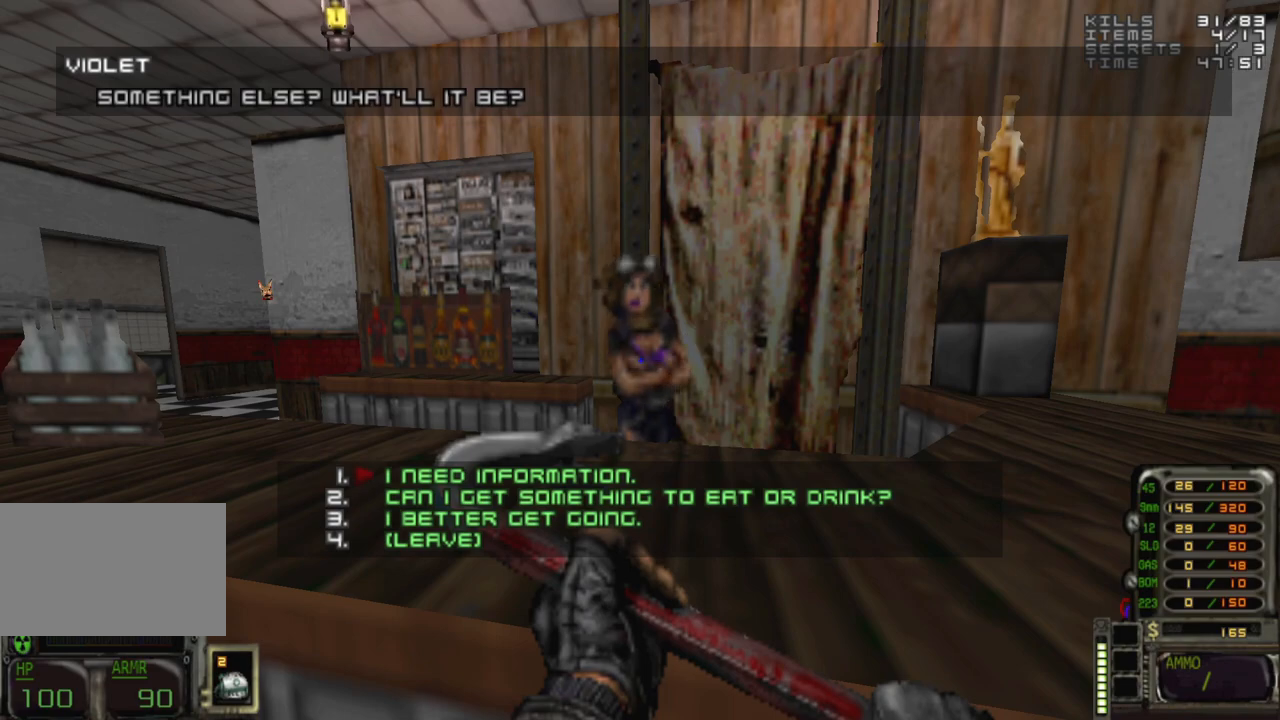
{"keys": [], "mouse": [], "events": []}
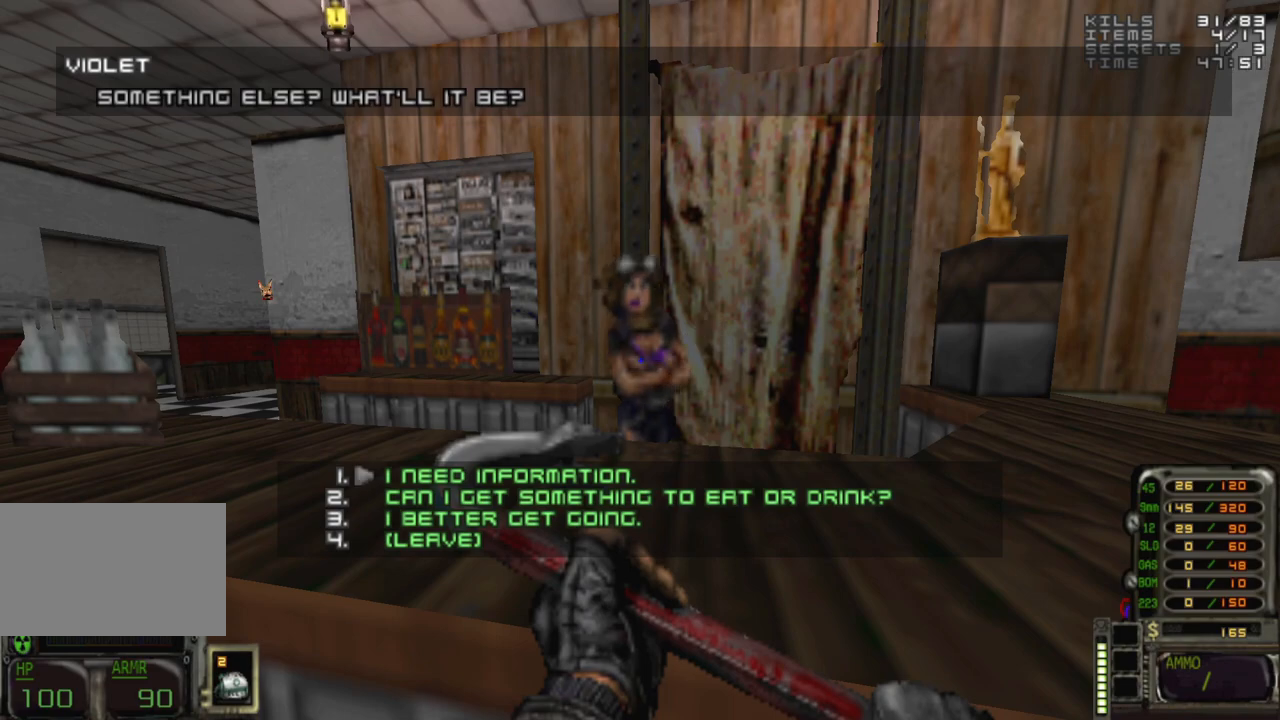
{"keys": [], "mouse": [], "events": [[300, "3", "down"], [350, "3", "up"]]}